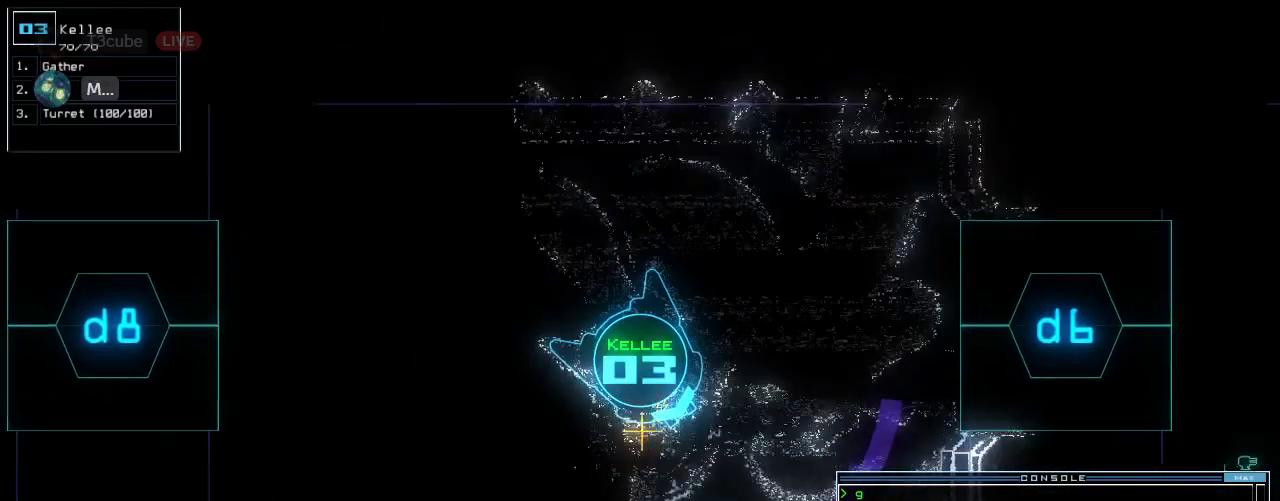
Gameplay with keyboard; each line is a JSON object with the keys held at the frame after it. "events" lists presses ("down") and releases ("up") of ".", "0", "1", "2", "3", "4", "5", "6", "7", "8", "9", "a", "b", "backspace", "c", "caps_lock", "comma", "ctrl_l", "ctrl_r", "d", "down", "e", "equals", "escape", "f", "f8", "g", "h", "i", "j", "k", "l", "left", "m", "minus", "n", "o", "p", "q", "quote", "r", "return", "right", "s", "semicolon", "shift_l", "shift_r", "space", "t", "tab", "tilde", "u", "up", "v", "w", "x", "y" and "z" between this image and that frame as [ms after this image, input, new state], when the widget could be followed in between. No other keys are recorded. Mouse input is not recorded.
{"keys": ["up"], "events": [[300, "left", "down"], [400, "left", "up"]]}
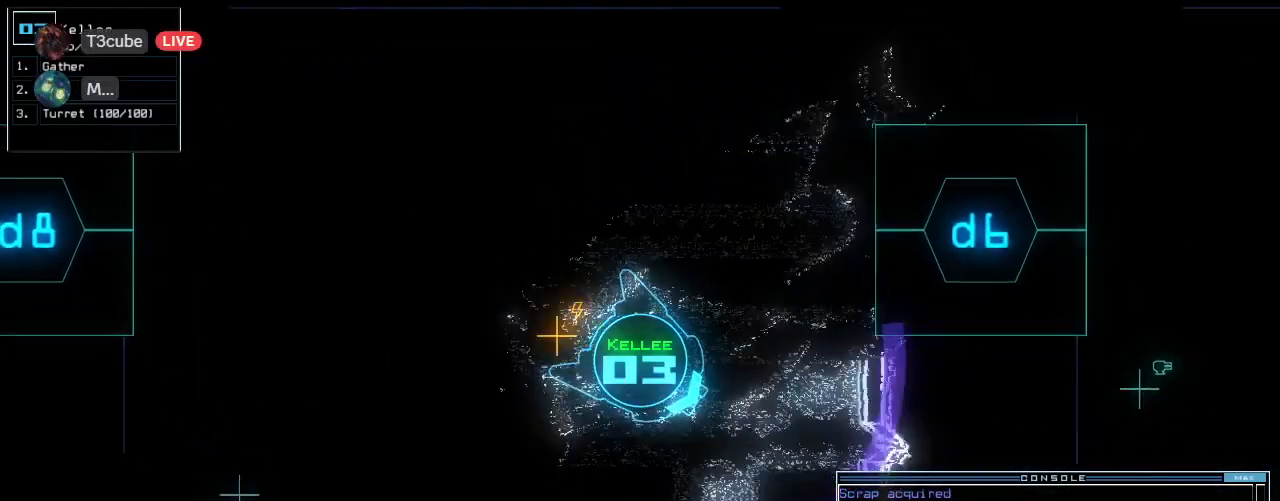
{"keys": ["f", "up"], "events": [[220, "right", "down"], [320, "right", "up"], [360, "right", "down"], [460, "right", "up"], [480, "f", "down"]]}
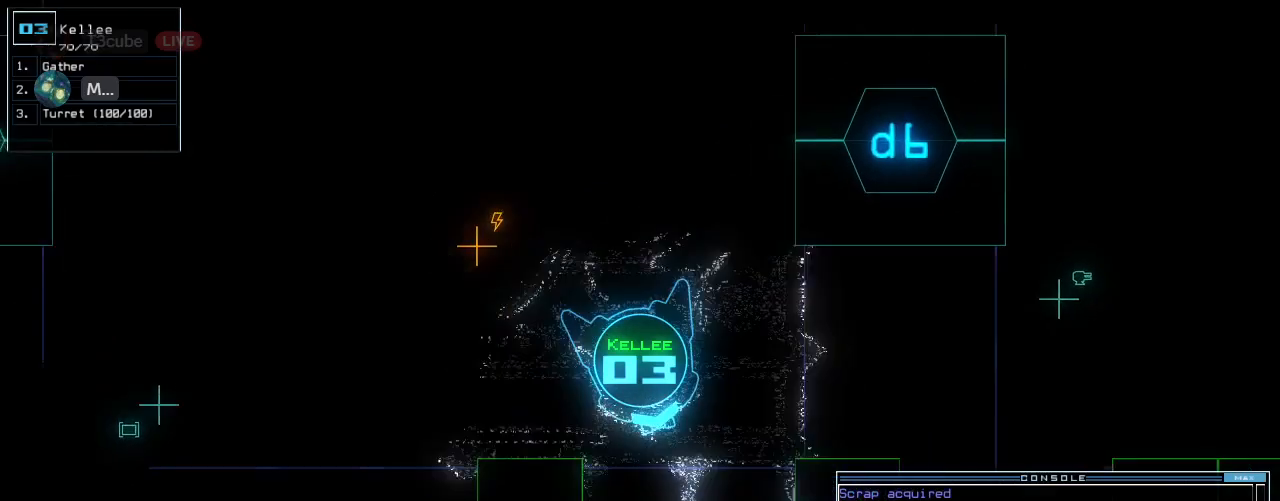
{"keys": ["right", "up"], "events": [[80, "f", "up"], [80, "space", "down"], [160, "r", "down"], [240, "space", "up"], [280, "r", "up"], [360, "4", "down"], [420, "right", "down"], [480, "4", "up"]]}
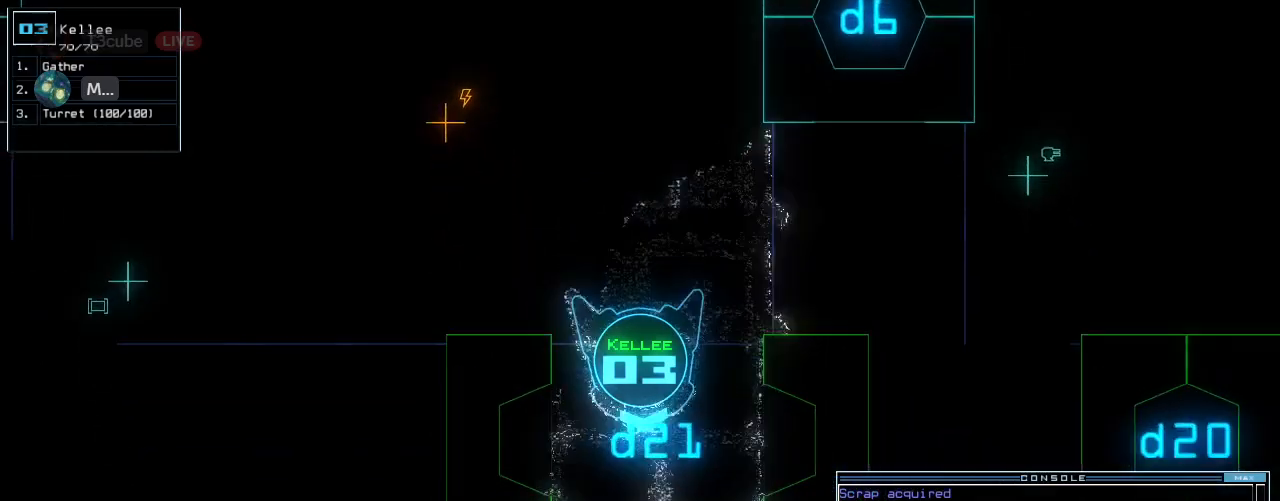
{"keys": ["up"]}
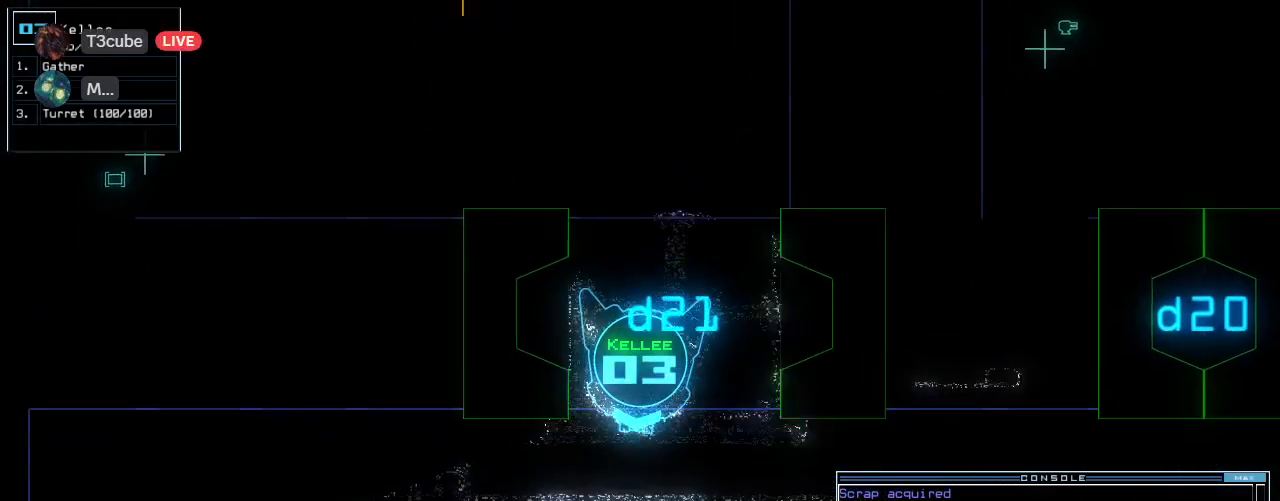
{"keys": ["5", "left", "up"], "events": [[60, "left", "down"], [180, "left", "up"], [420, "left", "down"], [440, "5", "down"]]}